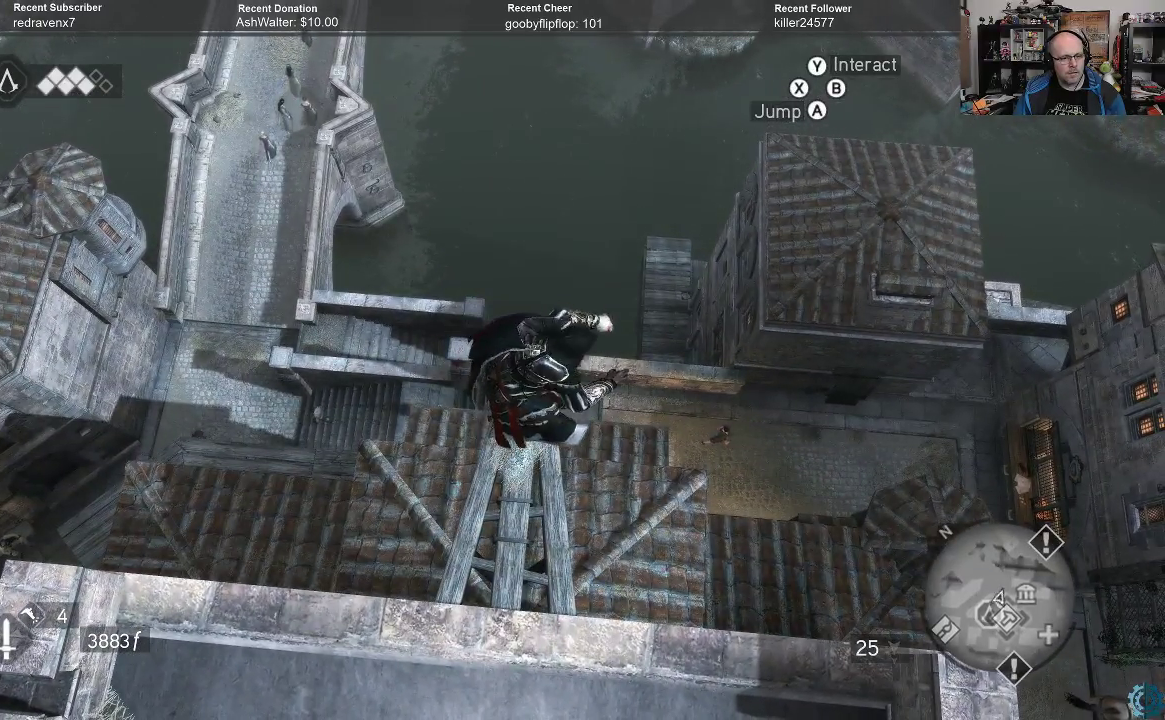
Gameplay with a controller (Xbox layout); each line is a JSON object with the inputs held at the frame after it. "events" lists button and stick changes between this image and that frame as [ms after this image, input, new state], when the widget could be followed in between.
{"buttons": ["R2"], "left_stick": "up-left", "right_stick": "center", "events": [[133, "left_stick", "up"], [300, "left_stick", "up-left"]]}
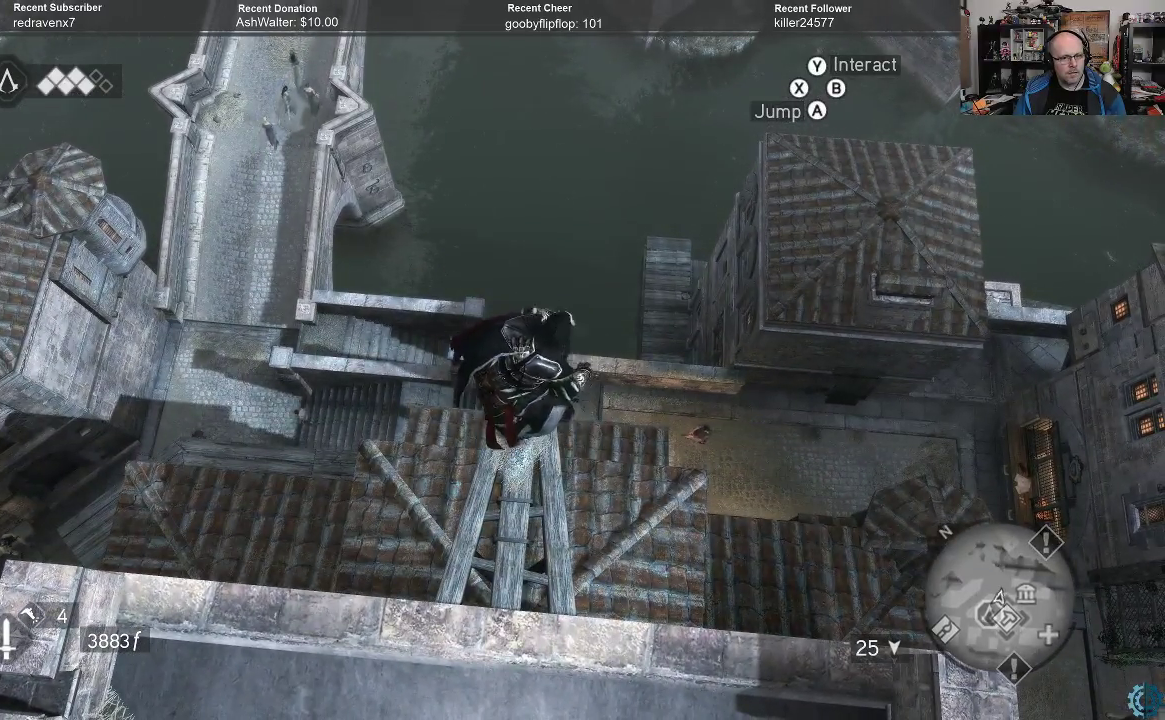
{"buttons": ["R2"], "left_stick": "up-left", "right_stick": "center", "events": []}
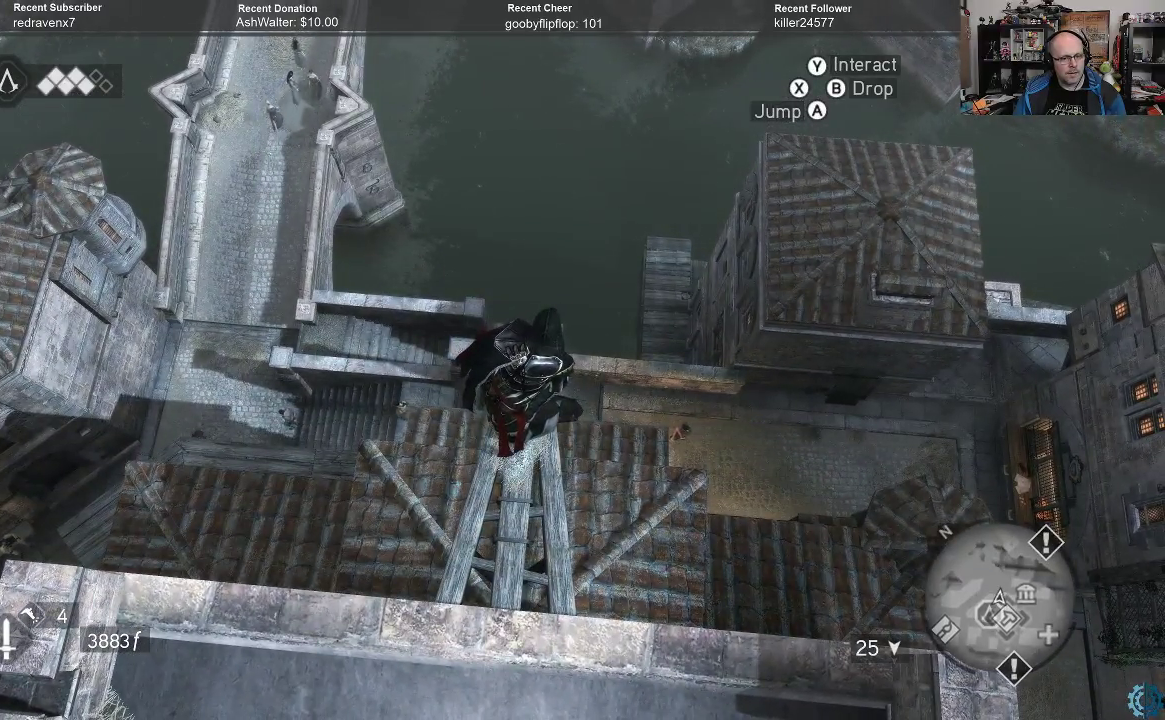
{"buttons": ["R2"], "left_stick": "up-left", "right_stick": "center", "events": []}
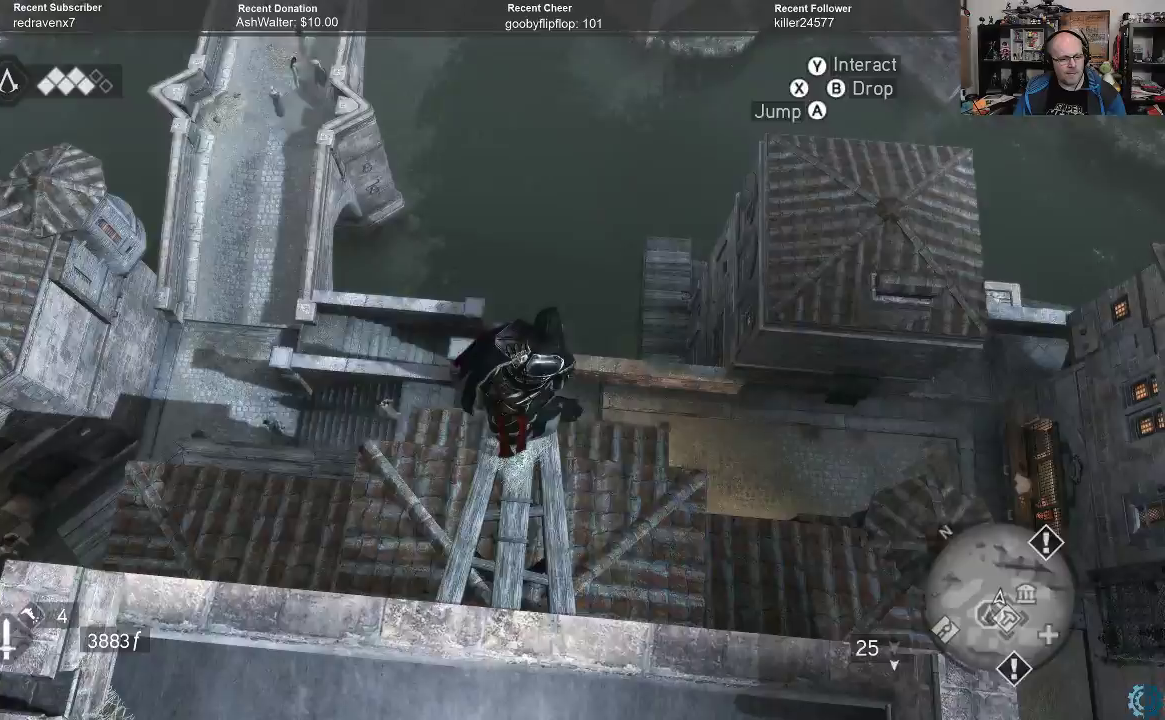
{"buttons": [], "left_stick": "center", "right_stick": "left", "events": [[133, "left_stick", "center"], [300, "R2", "up"], [300, "right_stick", "left"]]}
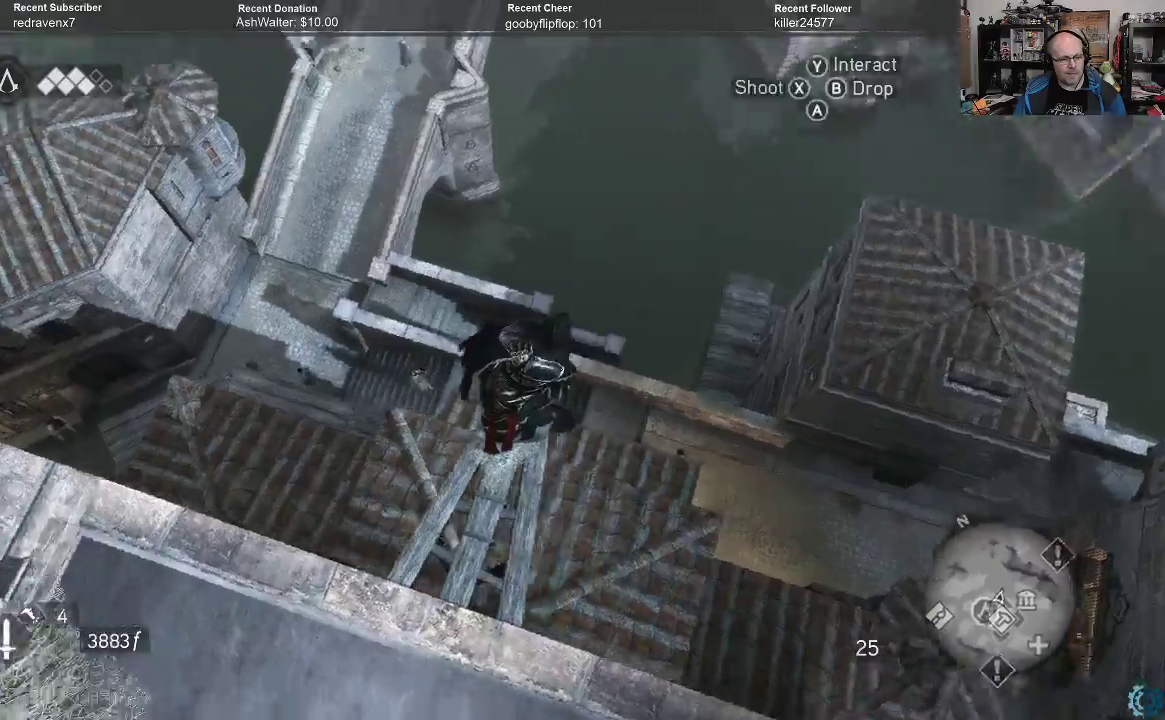
{"buttons": [], "left_stick": "center", "right_stick": "center", "events": [[333, "right_stick", "center"]]}
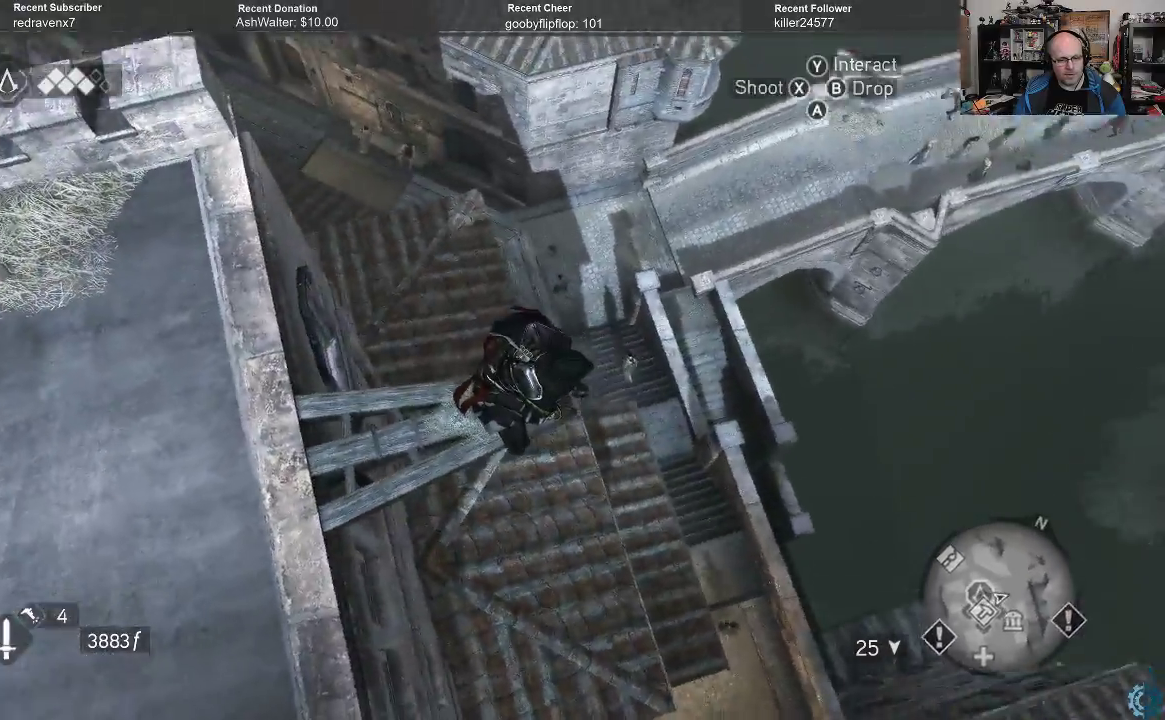
{"buttons": [], "left_stick": "center", "right_stick": "left", "events": [[67, "right_stick", "left"]]}
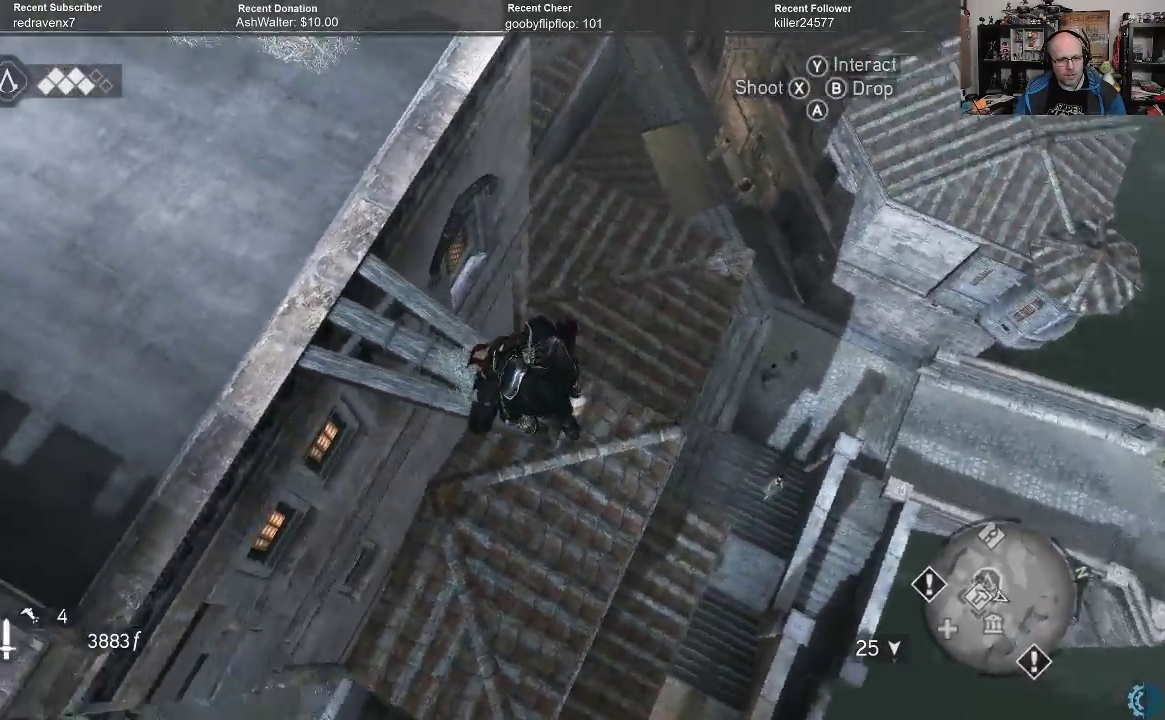
{"buttons": [], "left_stick": "up", "right_stick": "up-left", "events": [[100, "right_stick", "up-left"], [200, "left_stick", "up"]]}
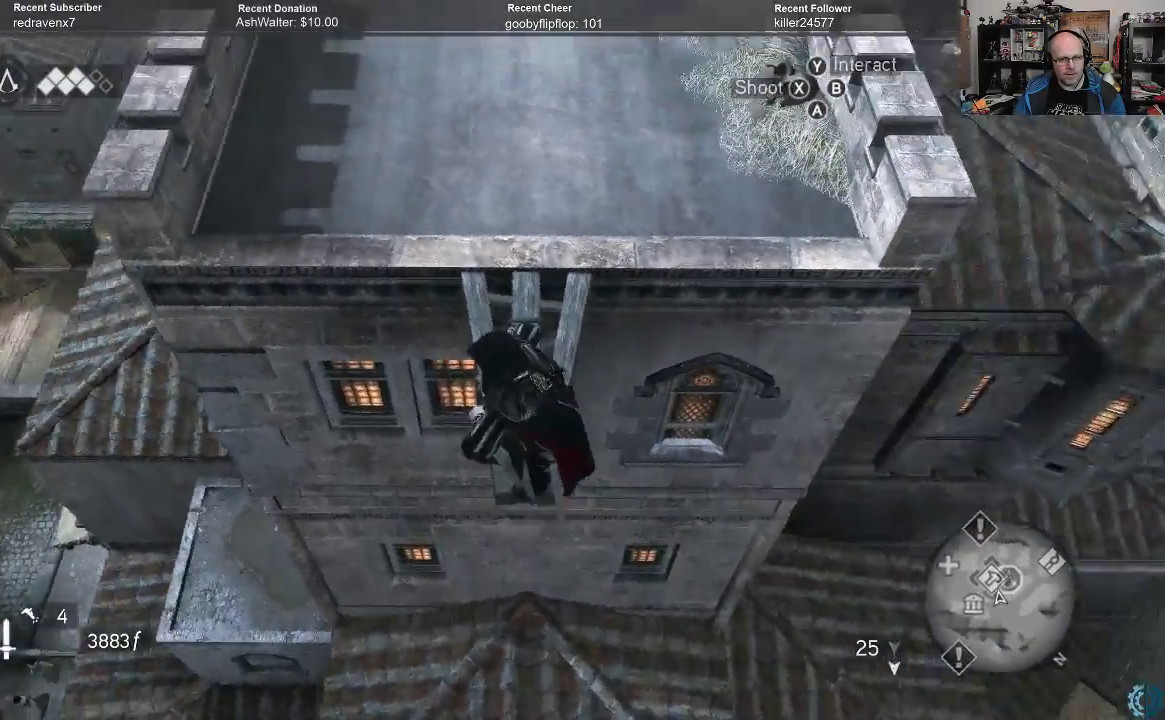
{"buttons": ["R2"], "left_stick": "up", "right_stick": "center", "events": [[100, "right_stick", "center"], [267, "right_stick", "up"], [500, "R2", "down"], [500, "right_stick", "center"]]}
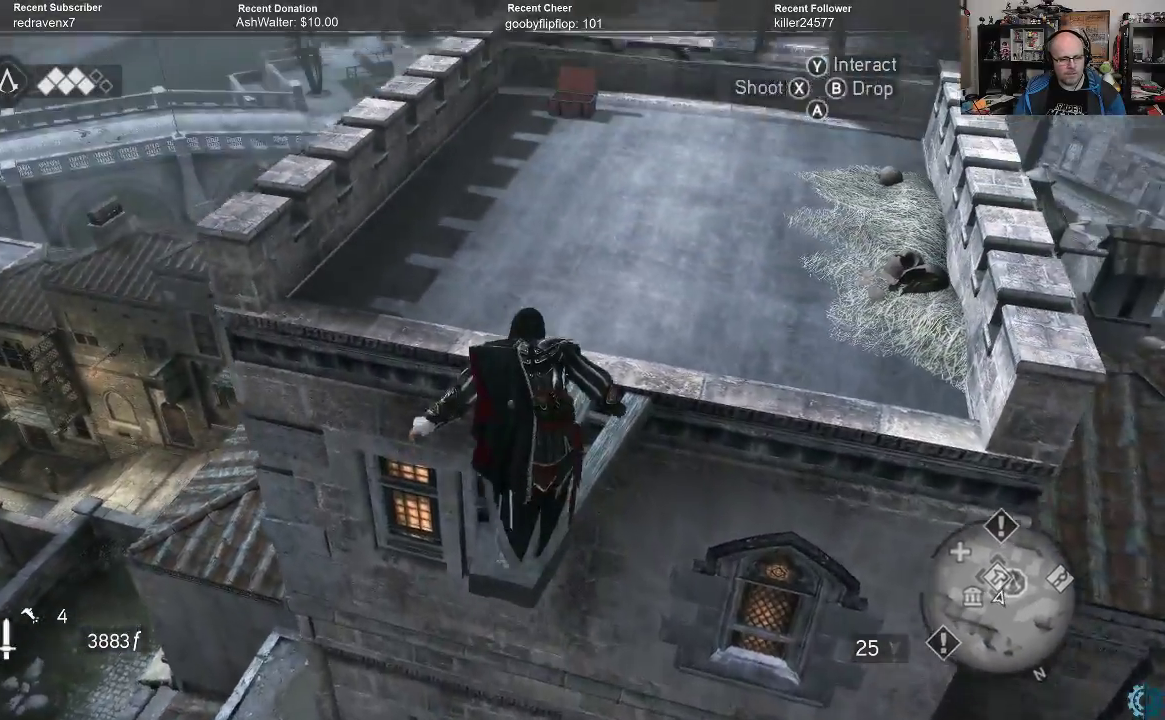
{"buttons": ["A", "R2"], "left_stick": "up", "right_stick": "center", "events": [[367, "A", "down"]]}
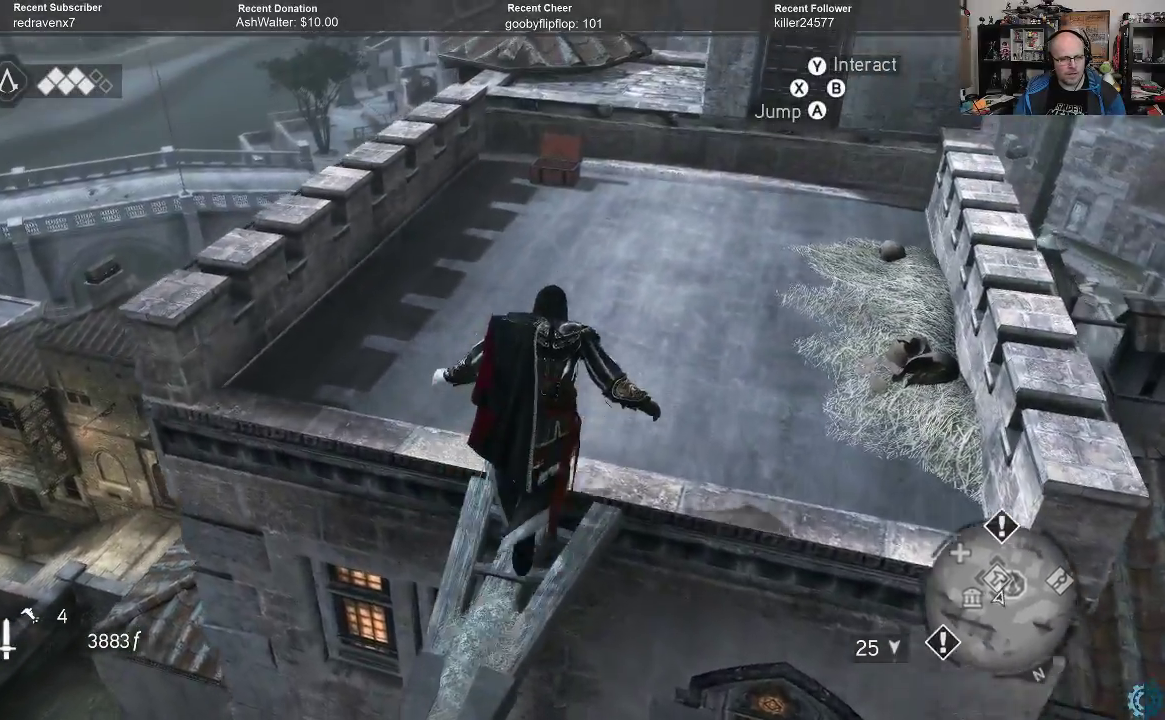
{"buttons": [], "left_stick": "up", "right_stick": "center", "events": [[367, "A", "up"], [367, "R2", "up"]]}
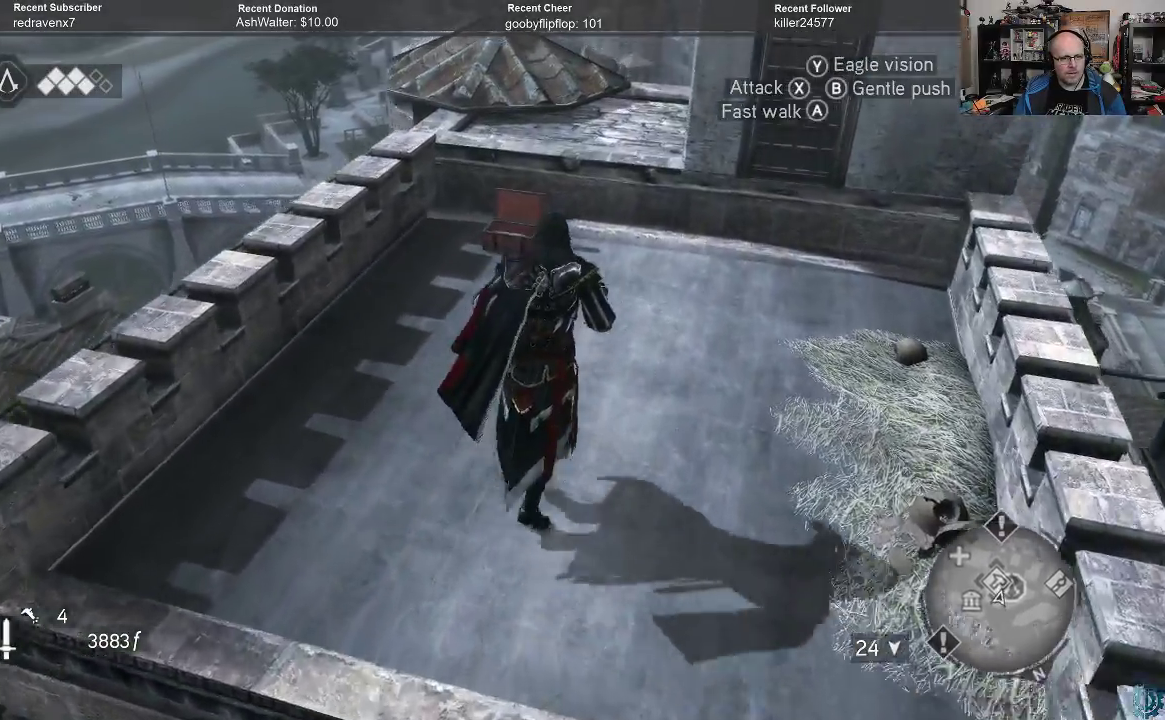
{"buttons": [], "left_stick": "up-right", "right_stick": "center", "events": [[100, "left_stick", "up-right"]]}
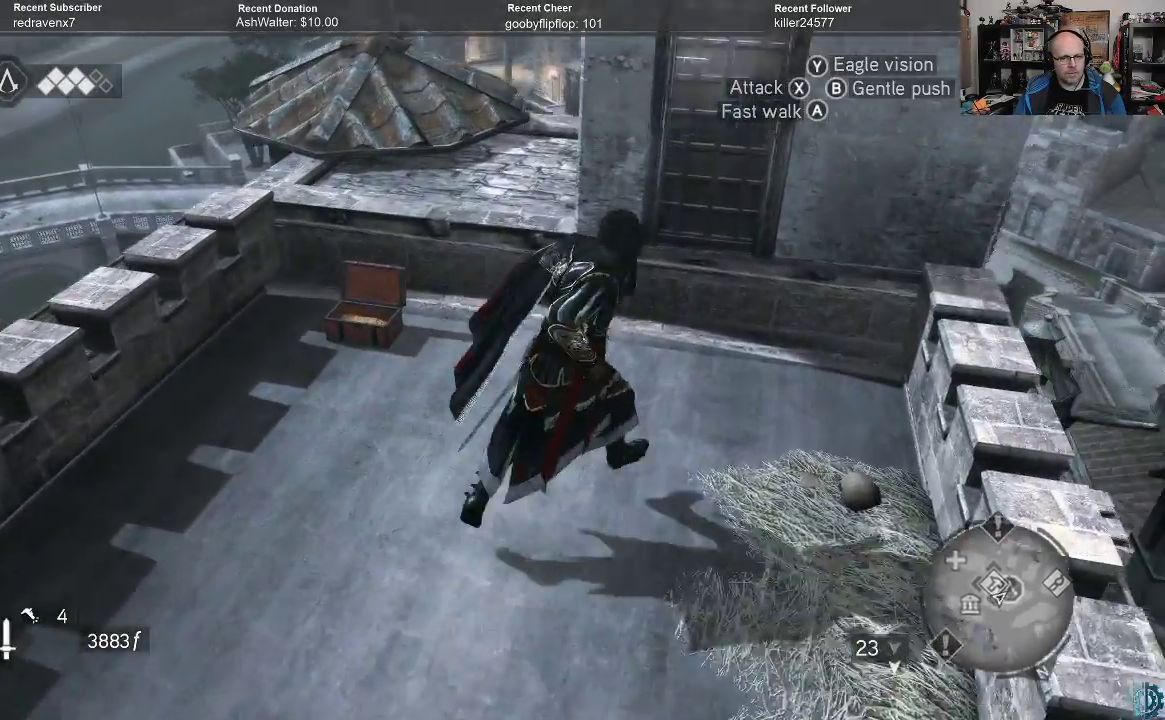
{"buttons": [], "left_stick": "up", "right_stick": "center", "events": [[133, "left_stick", "up"]]}
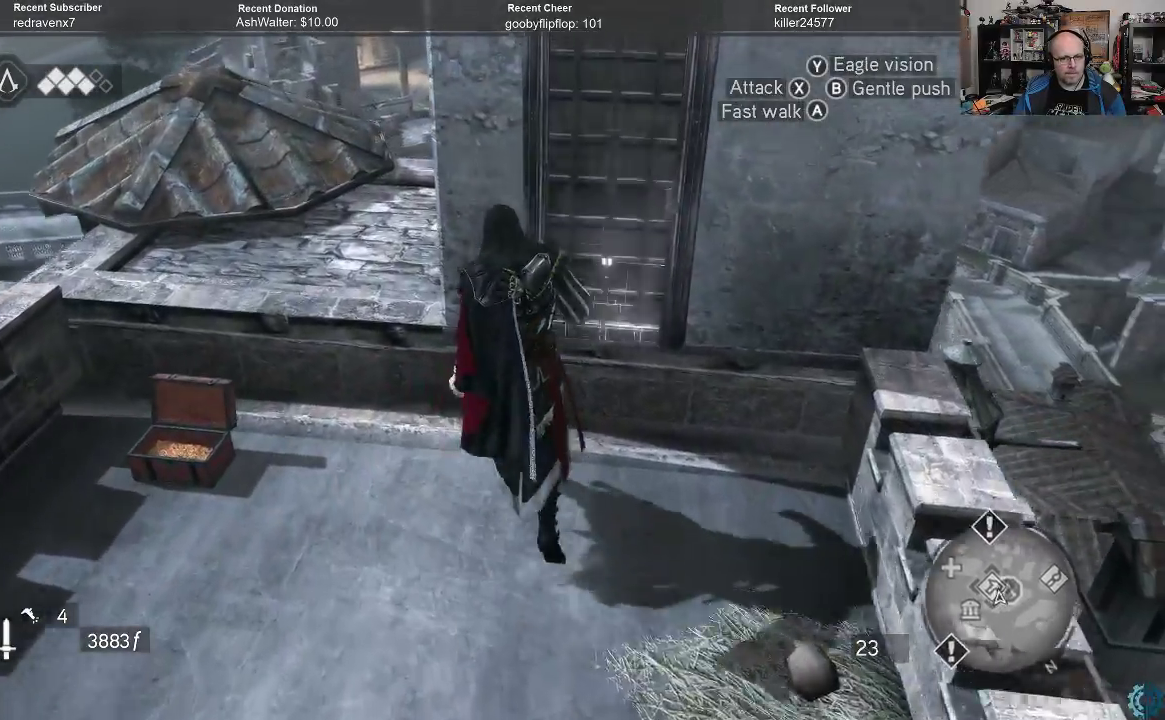
{"buttons": [], "left_stick": "right", "right_stick": "center", "events": [[167, "left_stick", "center"], [400, "left_stick", "right"]]}
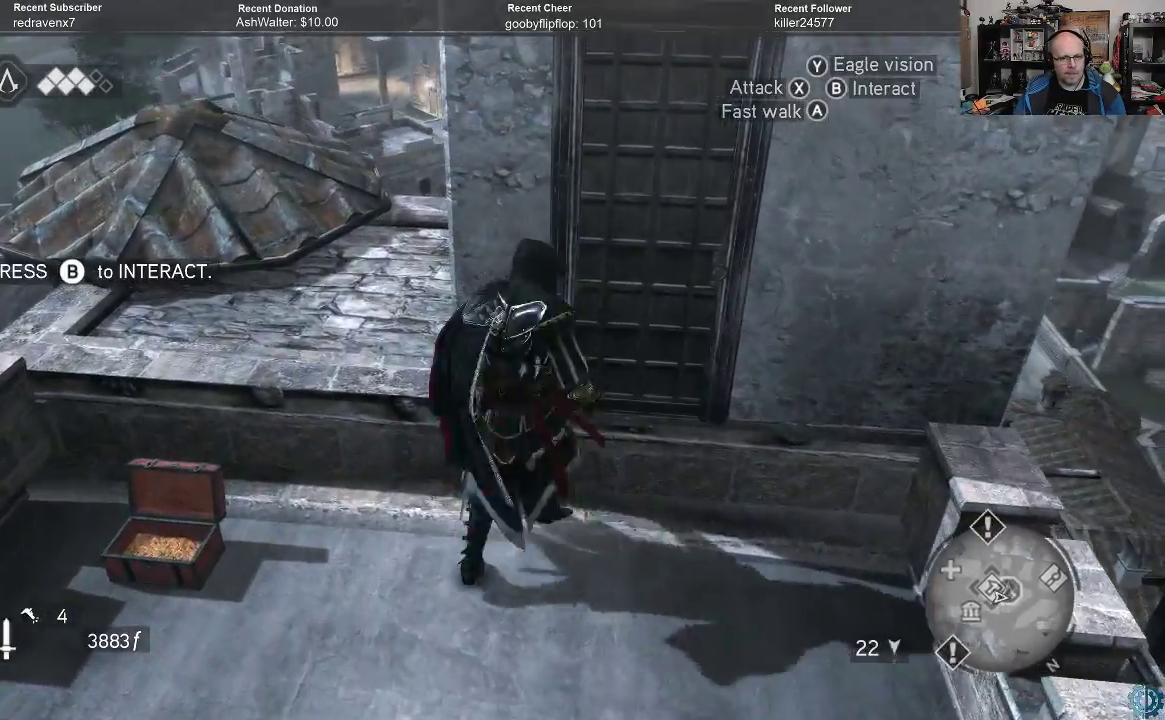
{"buttons": [], "left_stick": "center", "right_stick": "center", "events": [[167, "left_stick", "up-right"], [267, "left_stick", "center"]]}
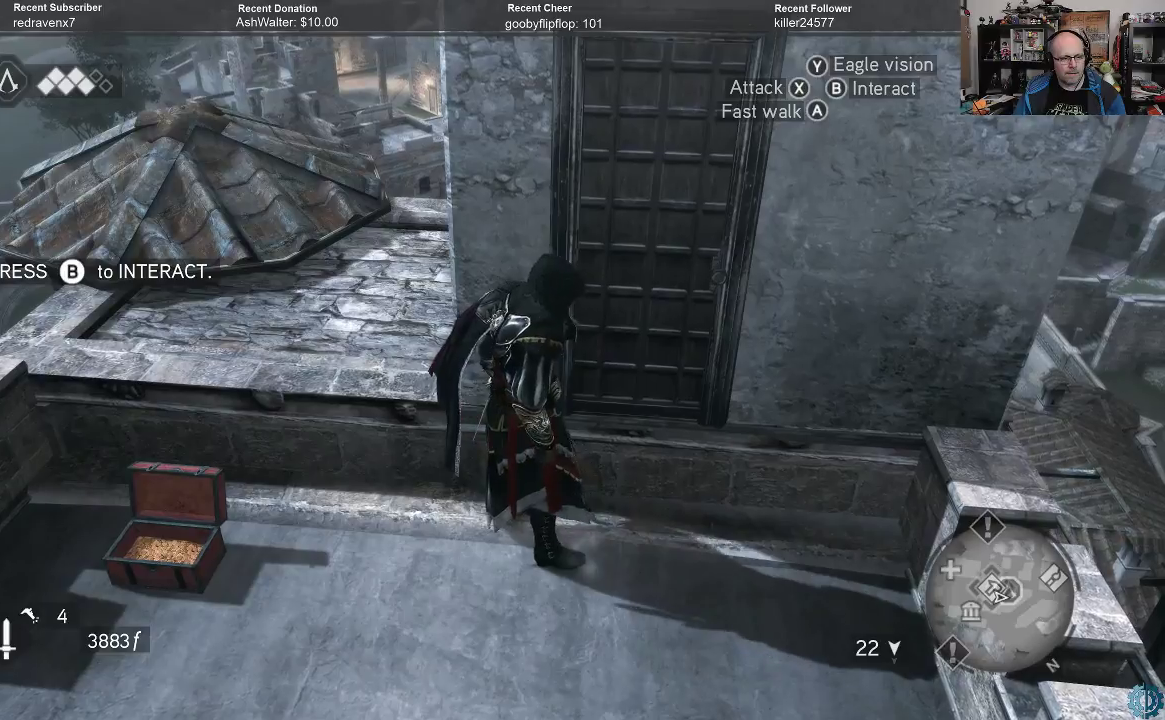
{"buttons": [], "left_stick": "center", "right_stick": "center", "events": []}
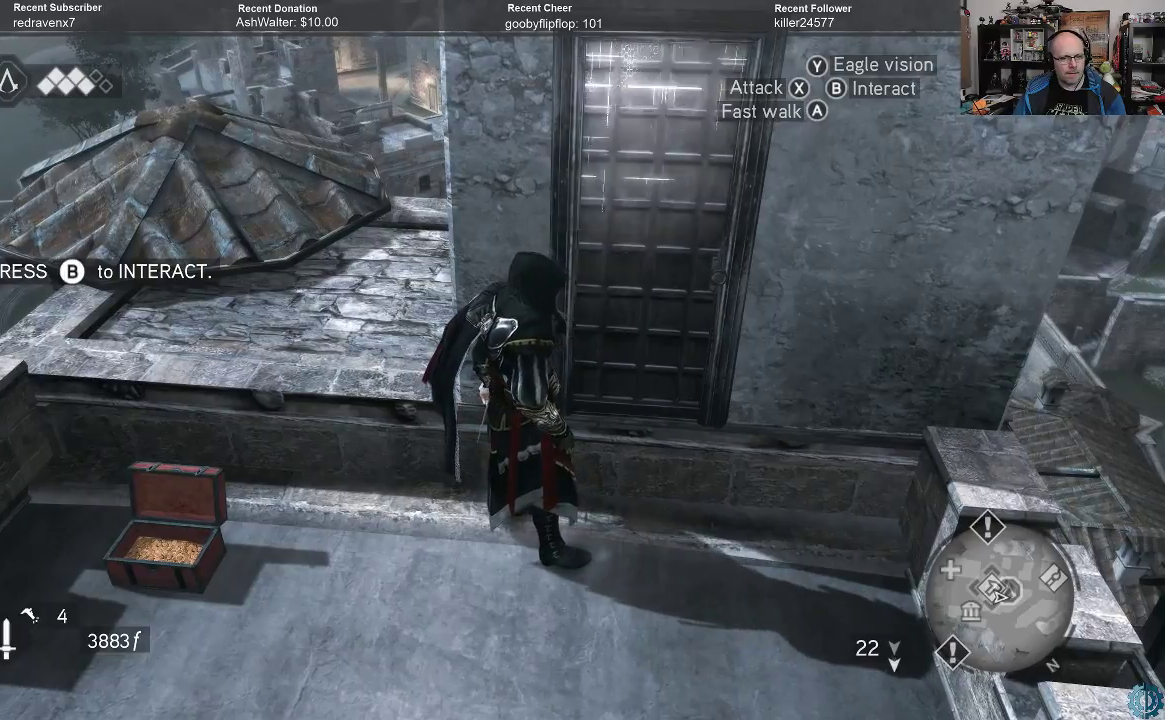
{"buttons": [], "left_stick": "center", "right_stick": "center", "events": []}
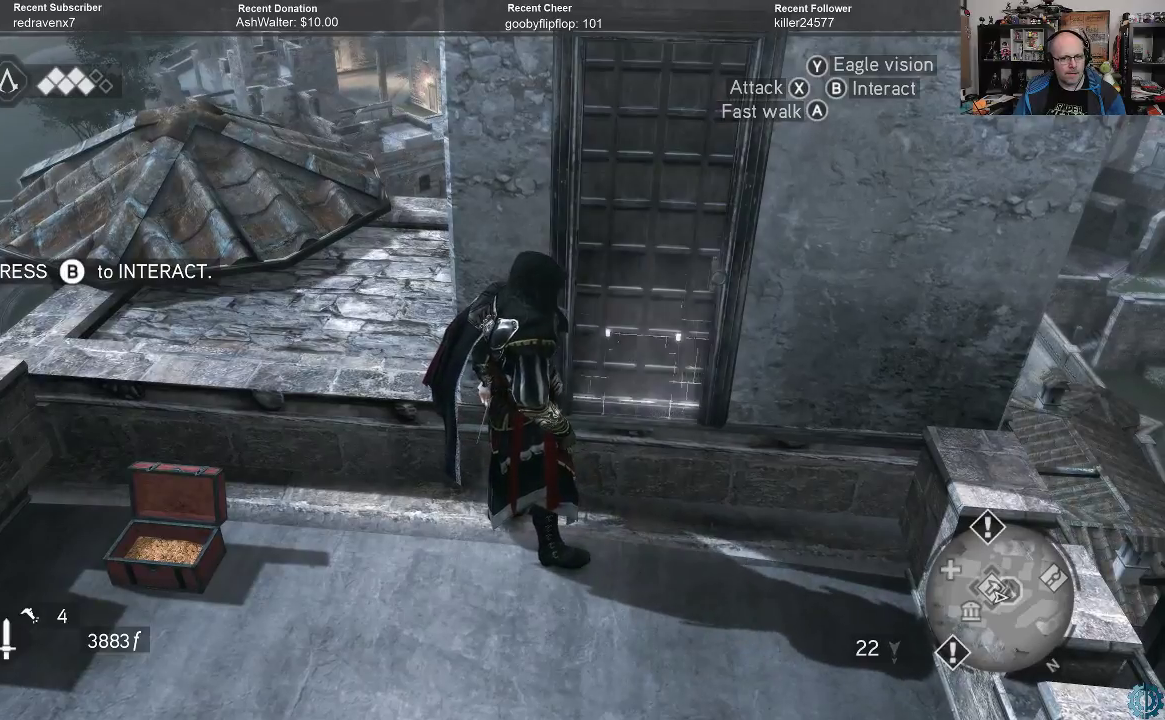
{"buttons": [], "left_stick": "center", "right_stick": "center", "events": [[67, "B", "down"], [133, "B", "up"]]}
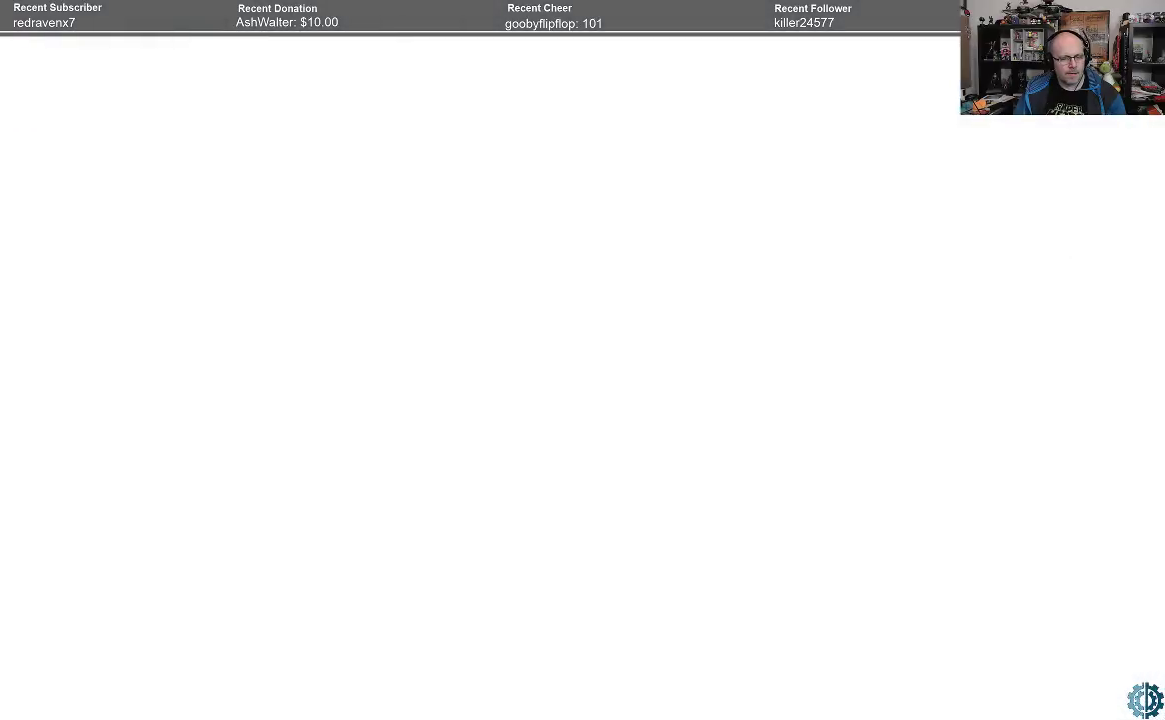
{"buttons": [], "left_stick": "center", "right_stick": "center", "events": []}
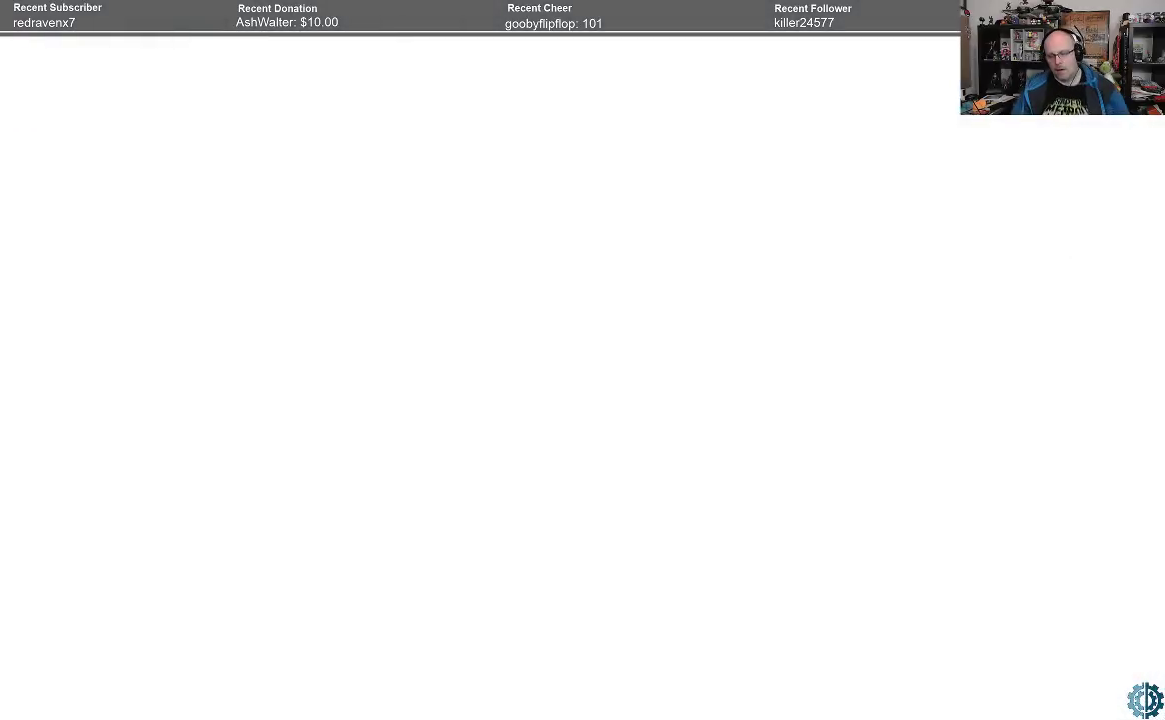
{"buttons": [], "left_stick": "center", "right_stick": "center", "events": []}
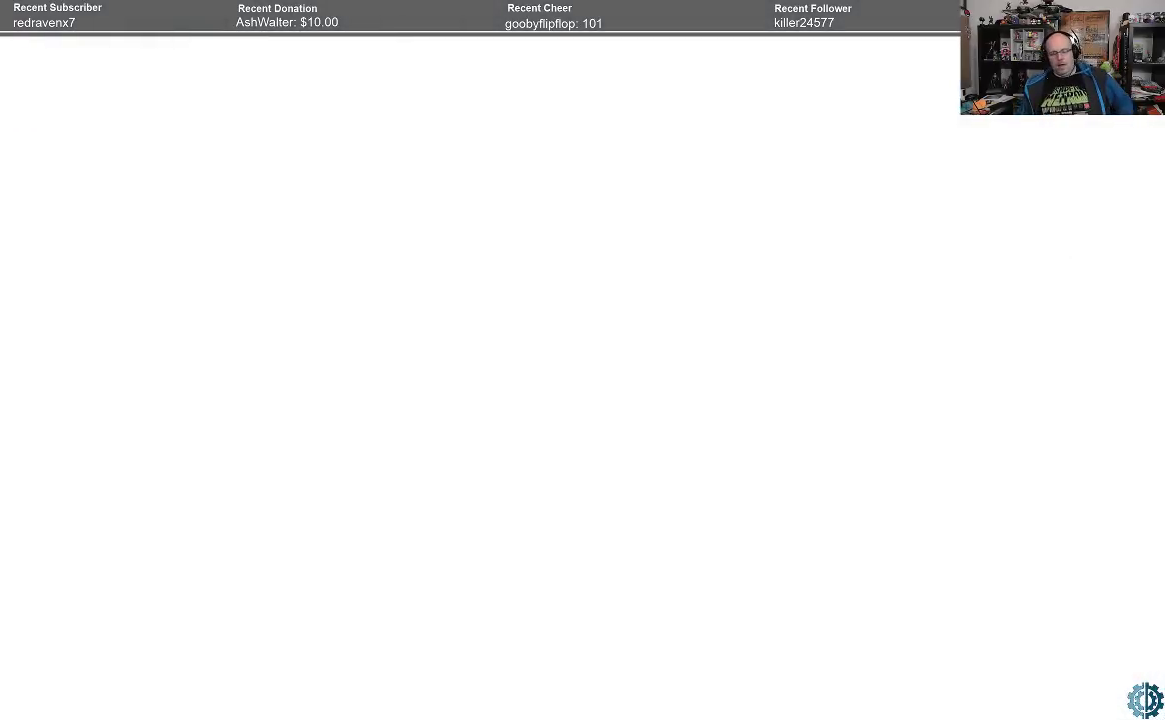
{"buttons": [], "left_stick": "center", "right_stick": "center", "events": []}
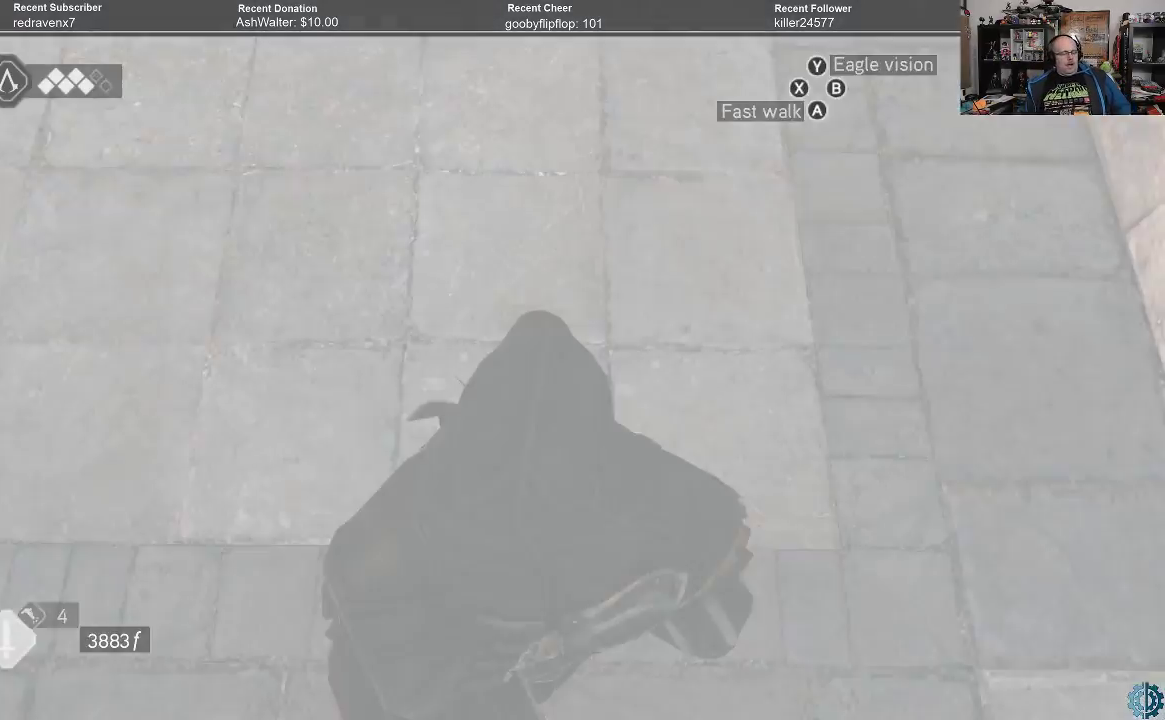
{"buttons": [], "left_stick": "center", "right_stick": "center", "events": []}
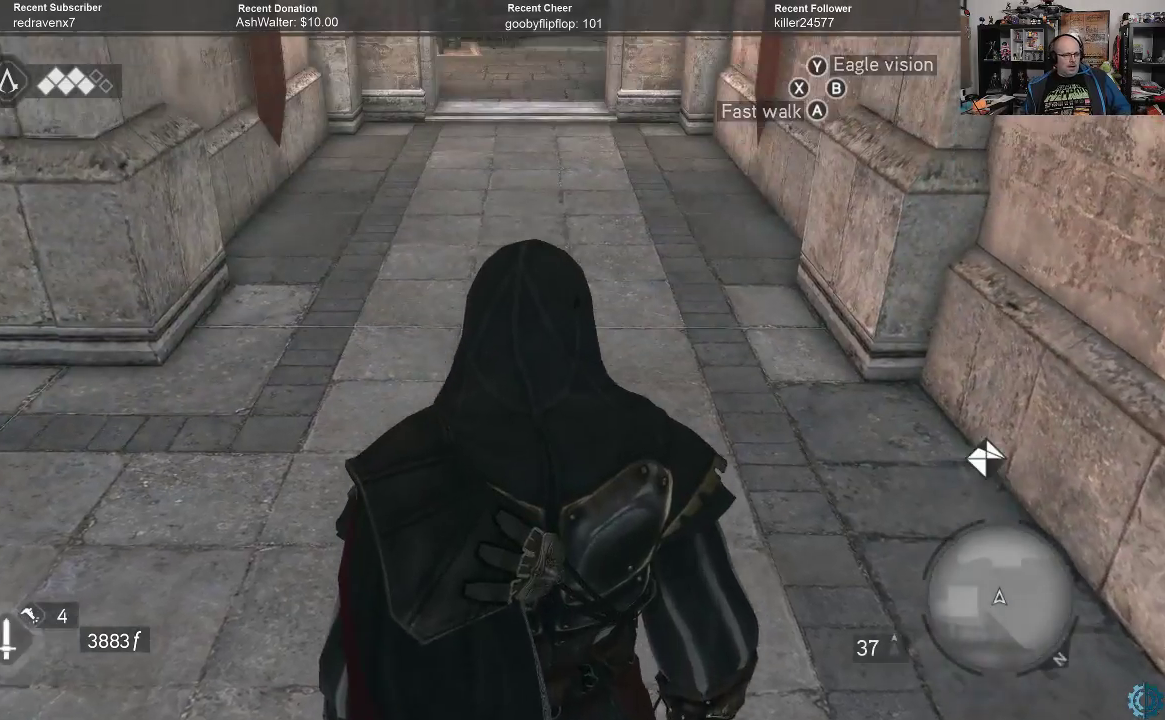
{"buttons": [], "left_stick": "center", "right_stick": "center", "events": []}
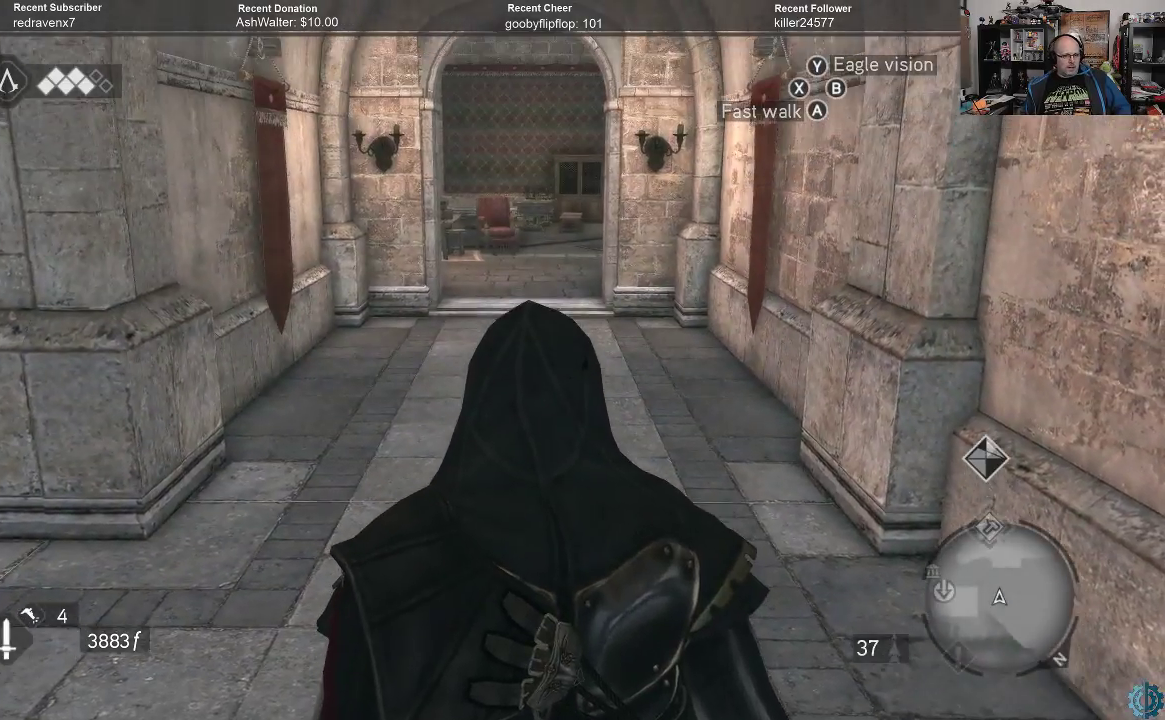
{"buttons": [], "left_stick": "center", "right_stick": "center", "events": []}
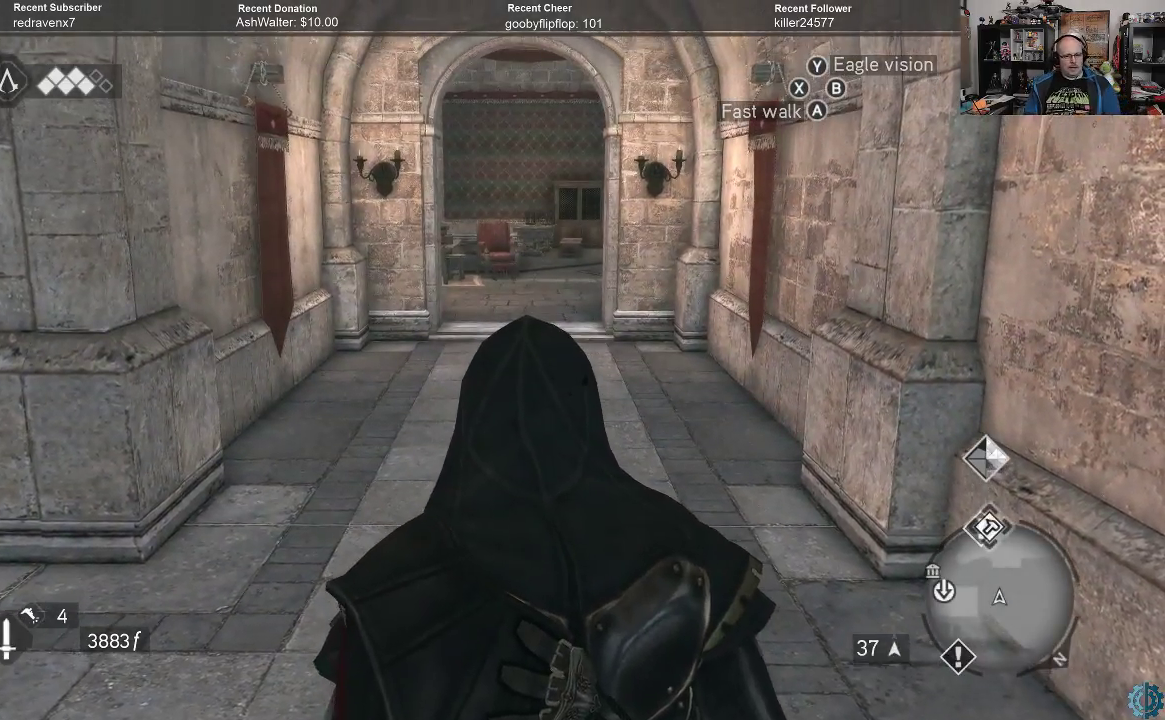
{"buttons": [], "left_stick": "center", "right_stick": "left", "events": [[300, "right_stick", "left"]]}
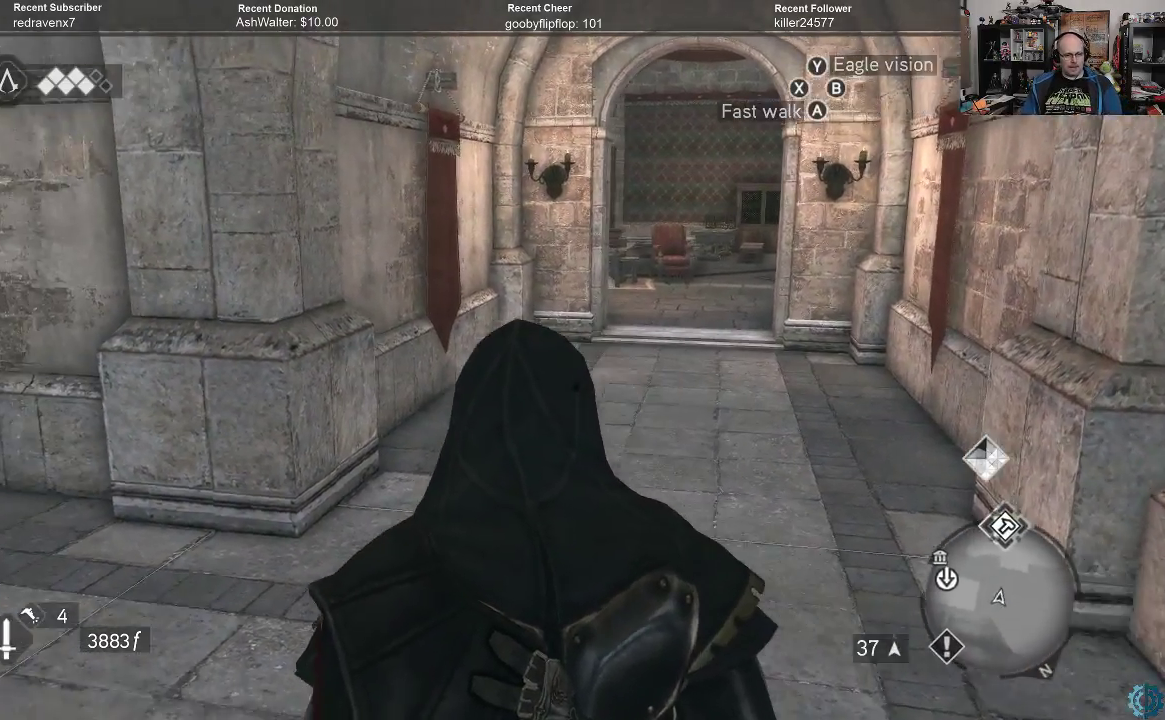
{"buttons": [], "left_stick": "center", "right_stick": "center", "events": [[500, "right_stick", "center"]]}
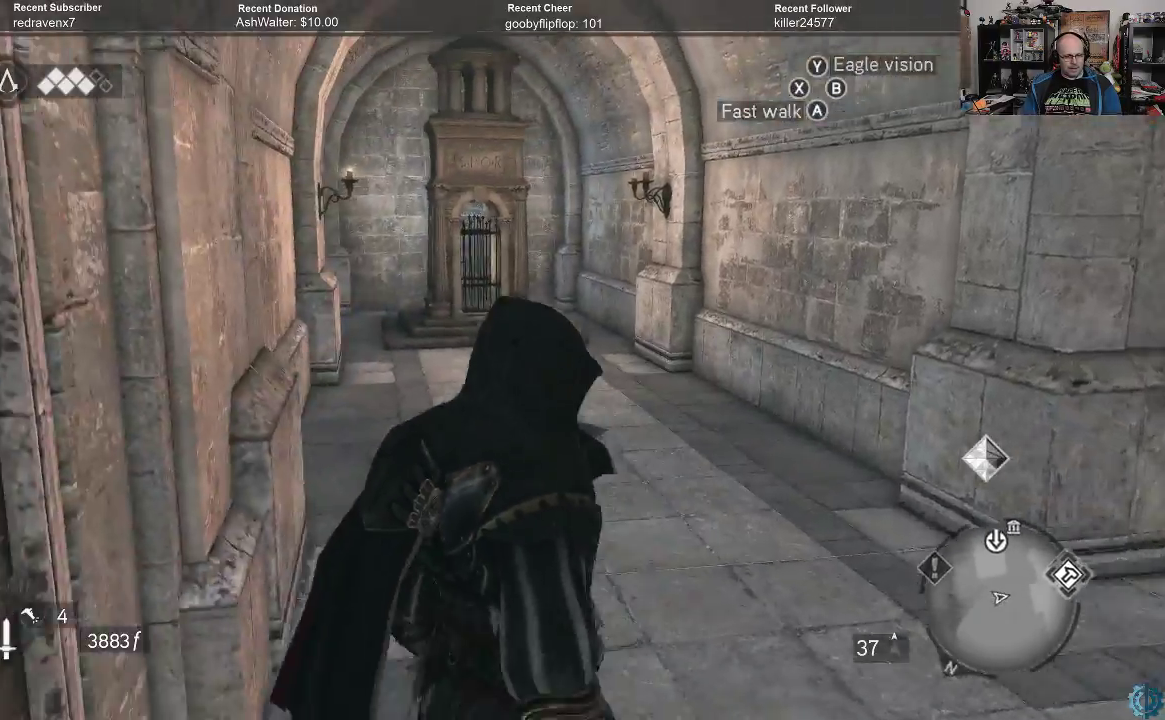
{"buttons": [], "left_stick": "center", "right_stick": "center", "events": []}
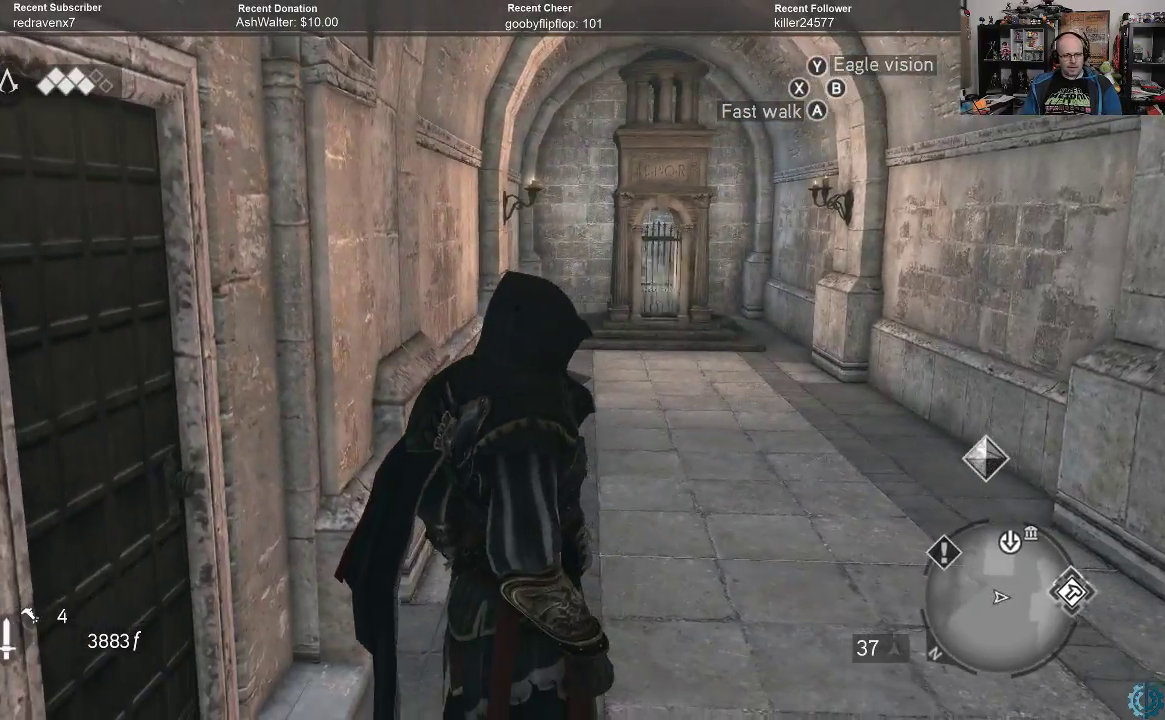
{"buttons": [], "left_stick": "up-right", "right_stick": "down-right", "events": [[367, "right_stick", "down-right"], [400, "left_stick", "right"], [467, "left_stick", "up-right"]]}
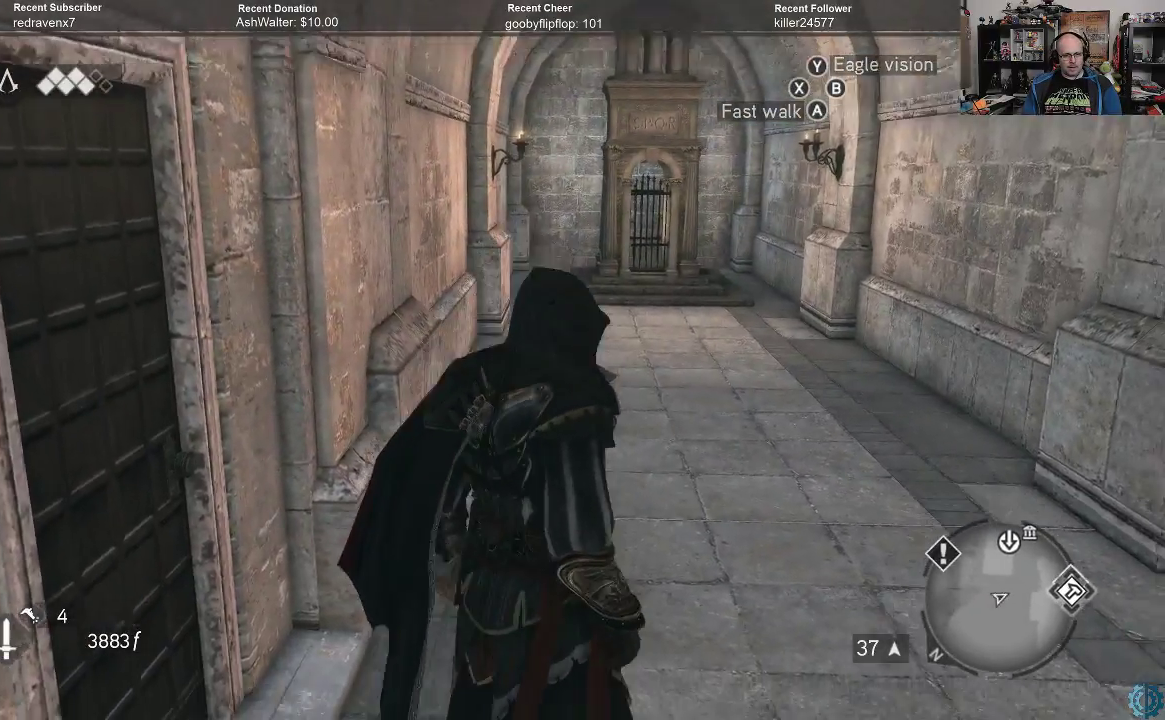
{"buttons": [], "left_stick": "up-right", "right_stick": "center", "events": [[100, "right_stick", "center"], [300, "right_stick", "right"], [500, "right_stick", "center"]]}
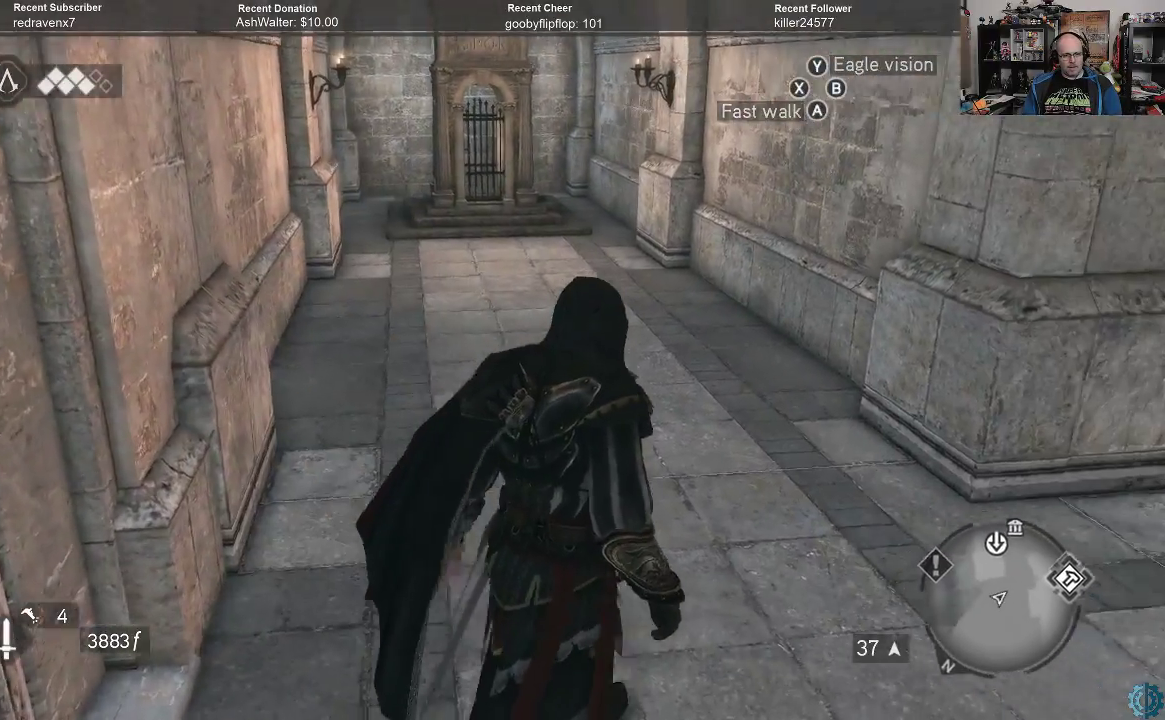
{"buttons": [], "left_stick": "center", "right_stick": "right", "events": [[33, "left_stick", "center"], [400, "right_stick", "right"]]}
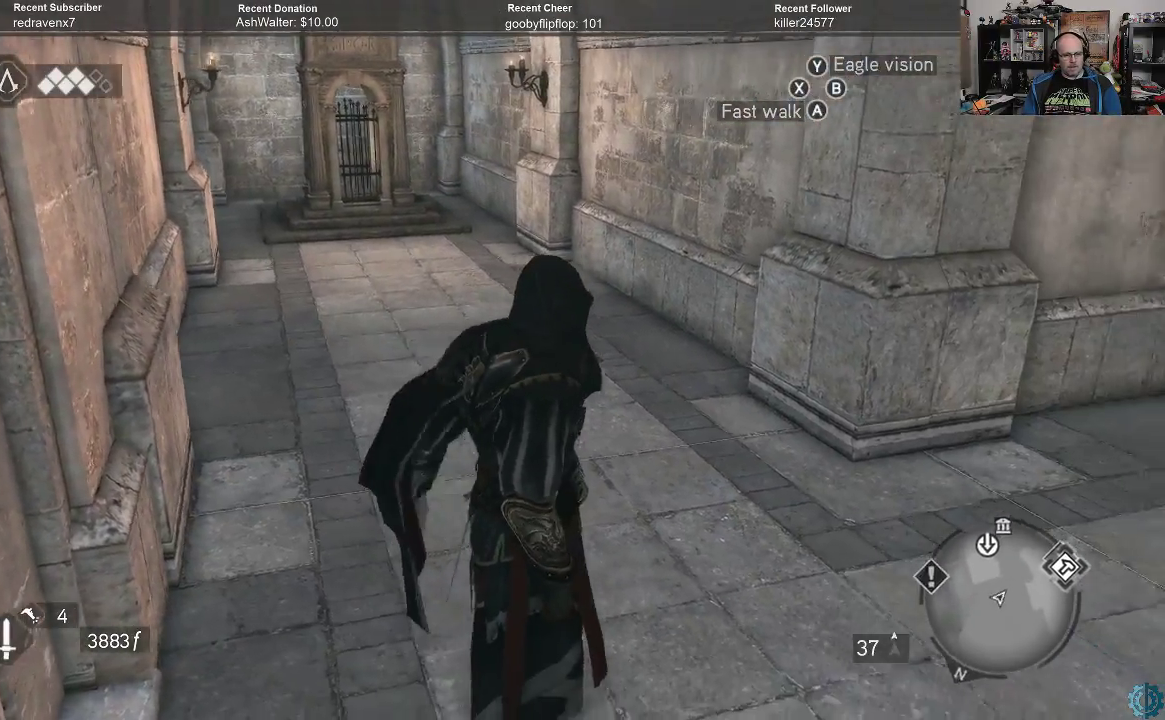
{"buttons": ["R2"], "left_stick": "up", "right_stick": "center", "events": [[33, "left_stick", "up-right"], [300, "left_stick", "up"], [333, "R2", "down"], [367, "right_stick", "center"]]}